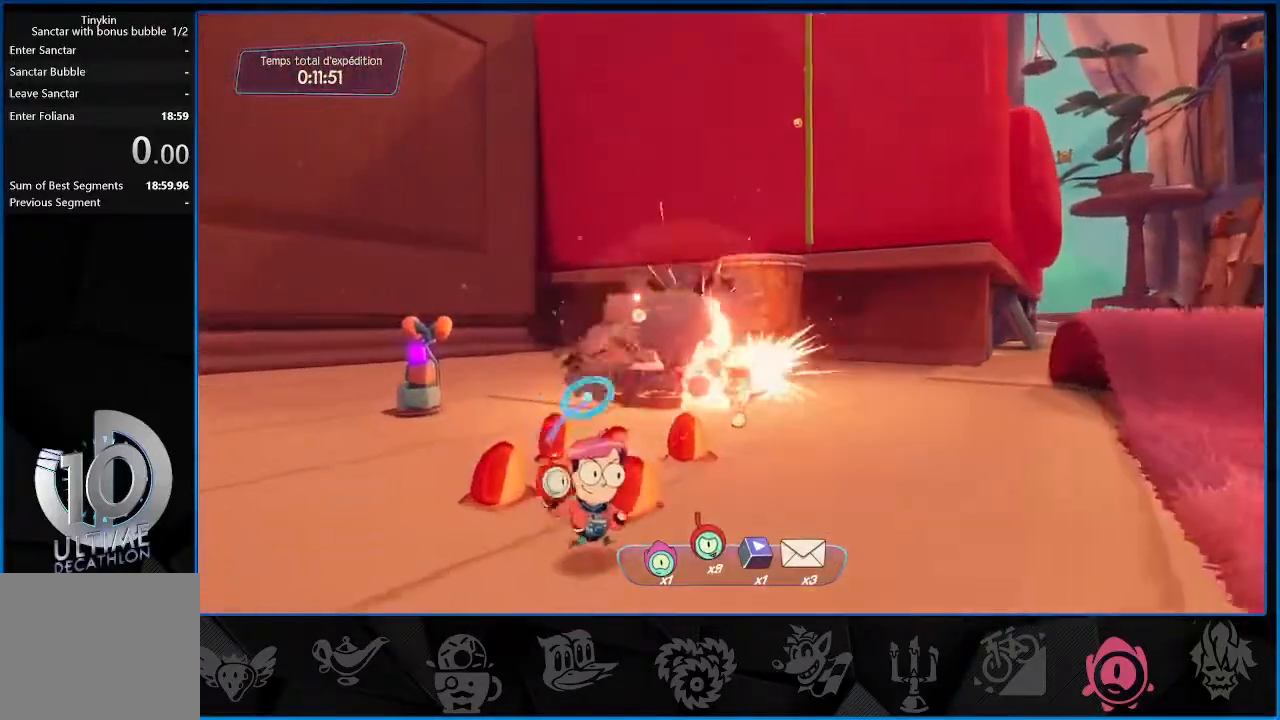
Gameplay with a controller (PlayStation layout); each line is a JSON object with the inputs held at the frame after it. "events" lists button and stick changes between this image and that frame as [ms after this image, input, new state], when the widget could be followed in between. Not read: L3 R3.
{"buttons": [], "left_stick": "up", "right_stick": "center", "events": [[183, "R1", "up"], [233, "L2", "up"]]}
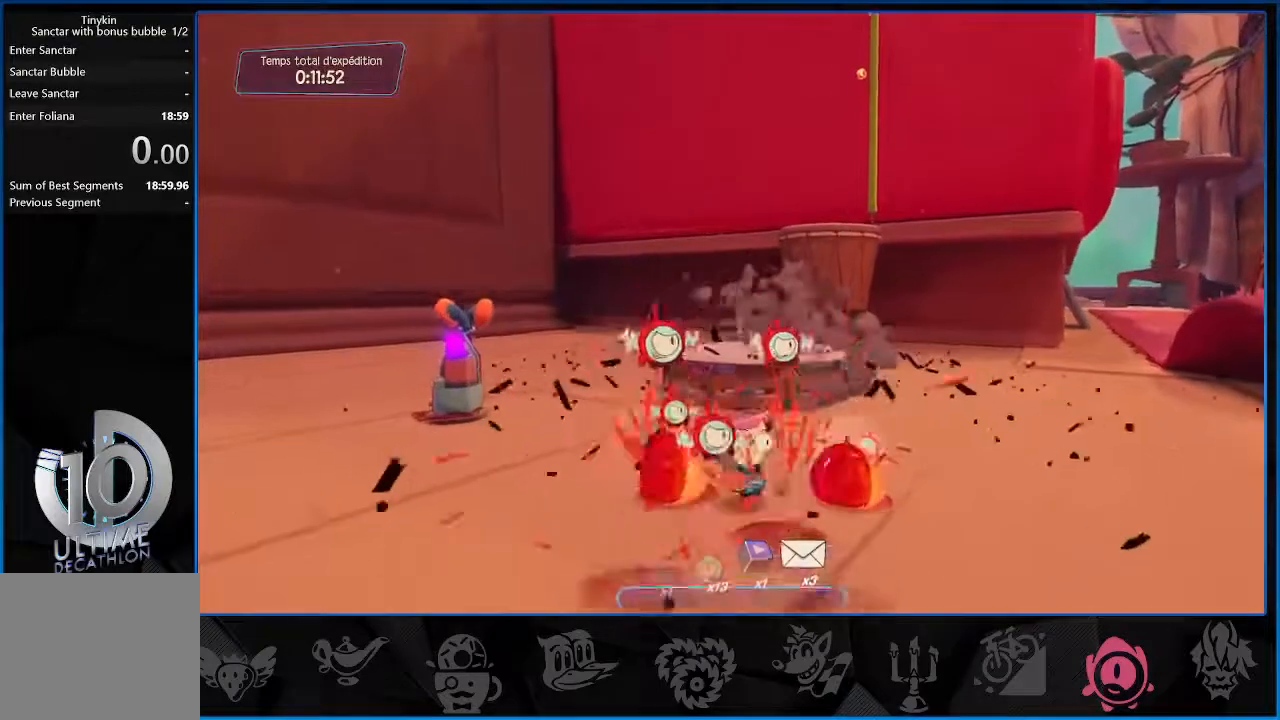
{"buttons": ["CROSS"], "left_stick": "up", "right_stick": "center", "events": [[450, "CROSS", "down"]]}
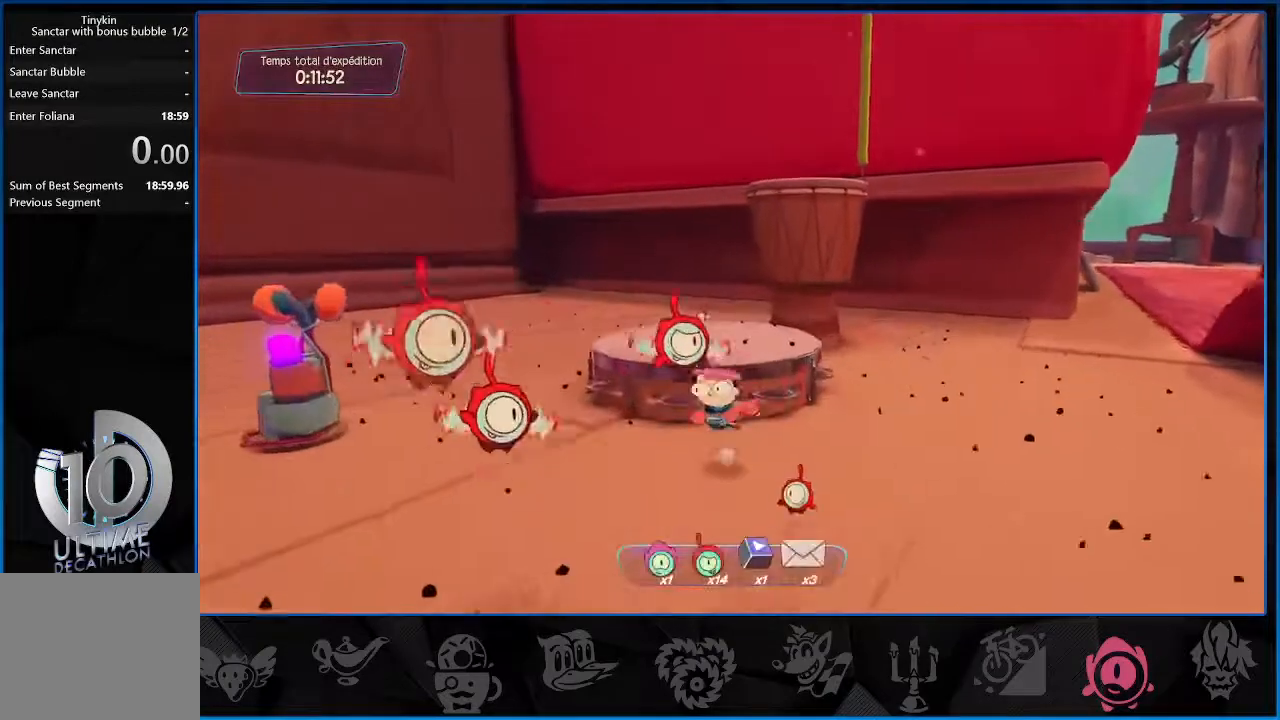
{"buttons": [], "left_stick": "up", "right_stick": "center", "events": [[200, "CROSS", "up"]]}
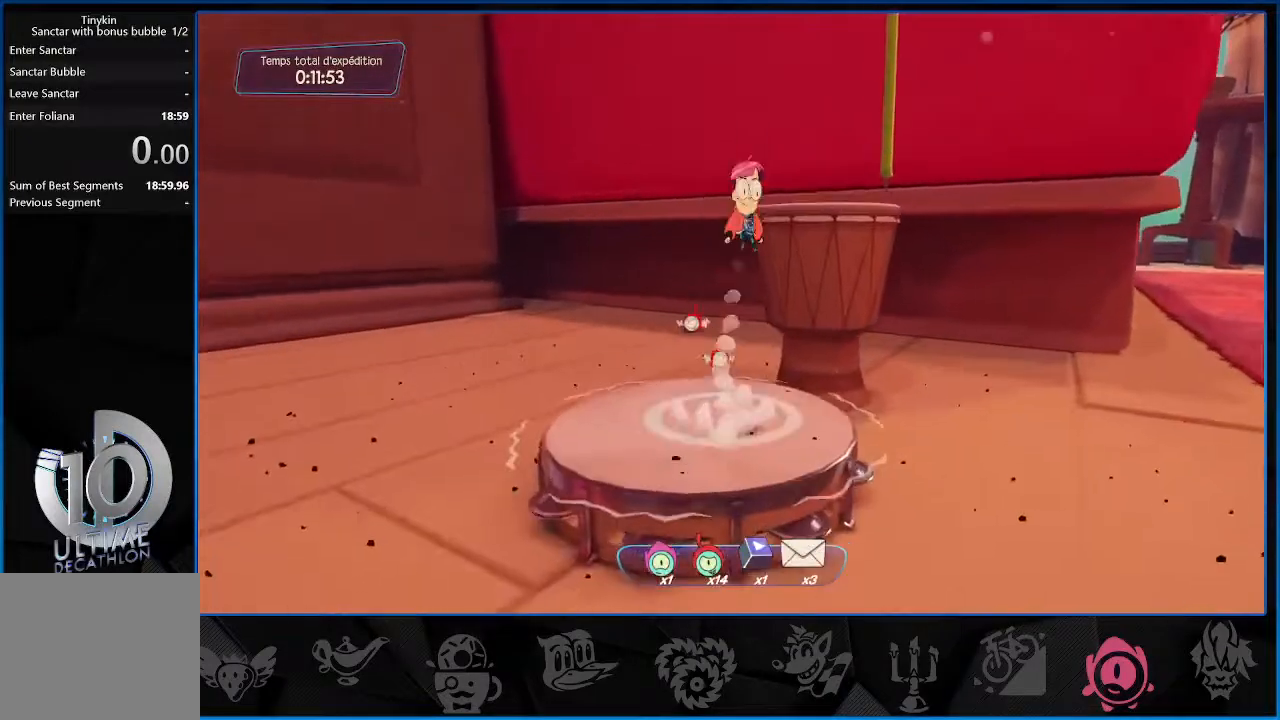
{"buttons": ["CROSS"], "left_stick": "up", "right_stick": "center", "events": [[33, "CROSS", "down"]]}
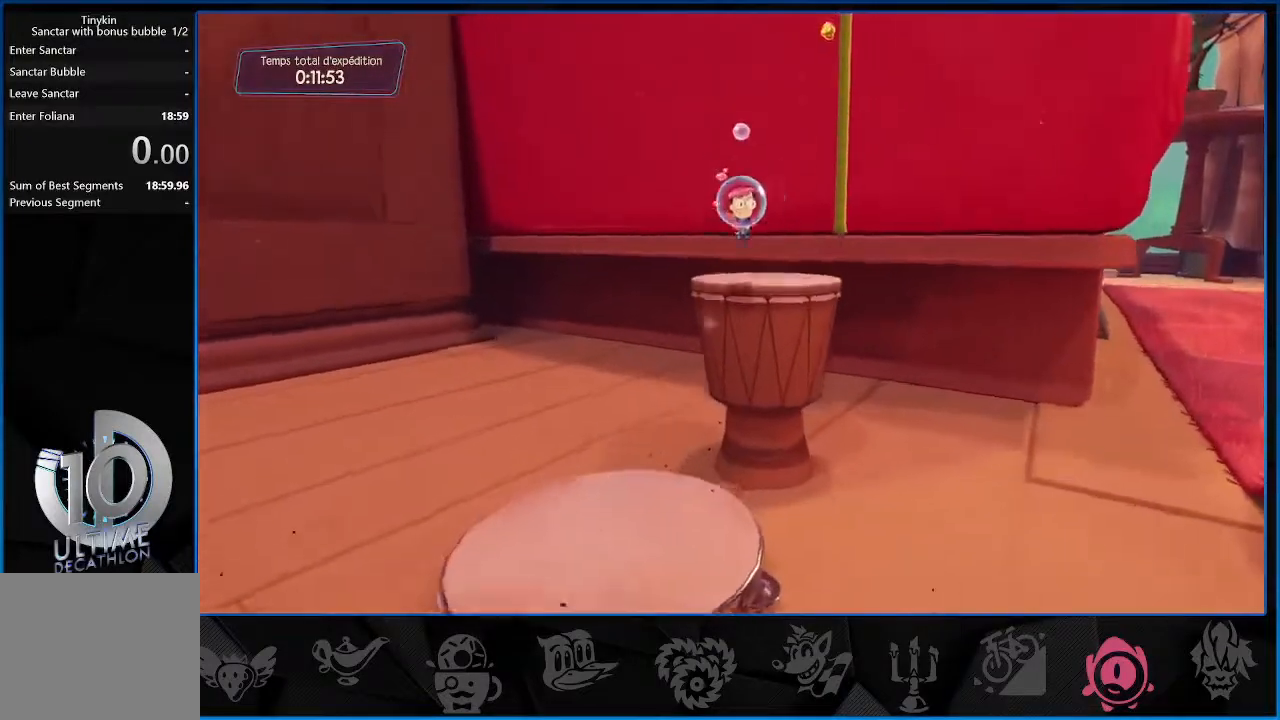
{"buttons": [], "left_stick": "up-right", "right_stick": "center", "events": [[217, "CROSS", "up"], [333, "left_stick", "right"], [500, "left_stick", "up-right"]]}
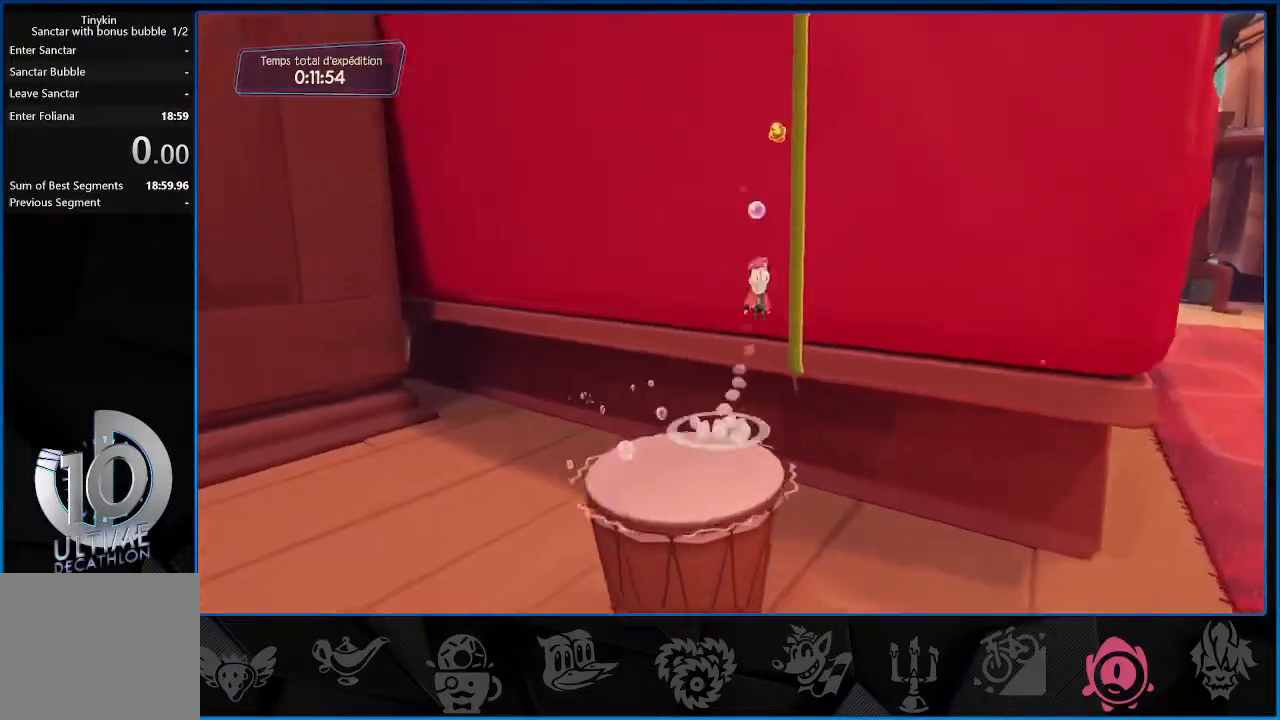
{"buttons": ["R2"], "left_stick": "up-right", "right_stick": "center", "events": [[383, "R2", "down"]]}
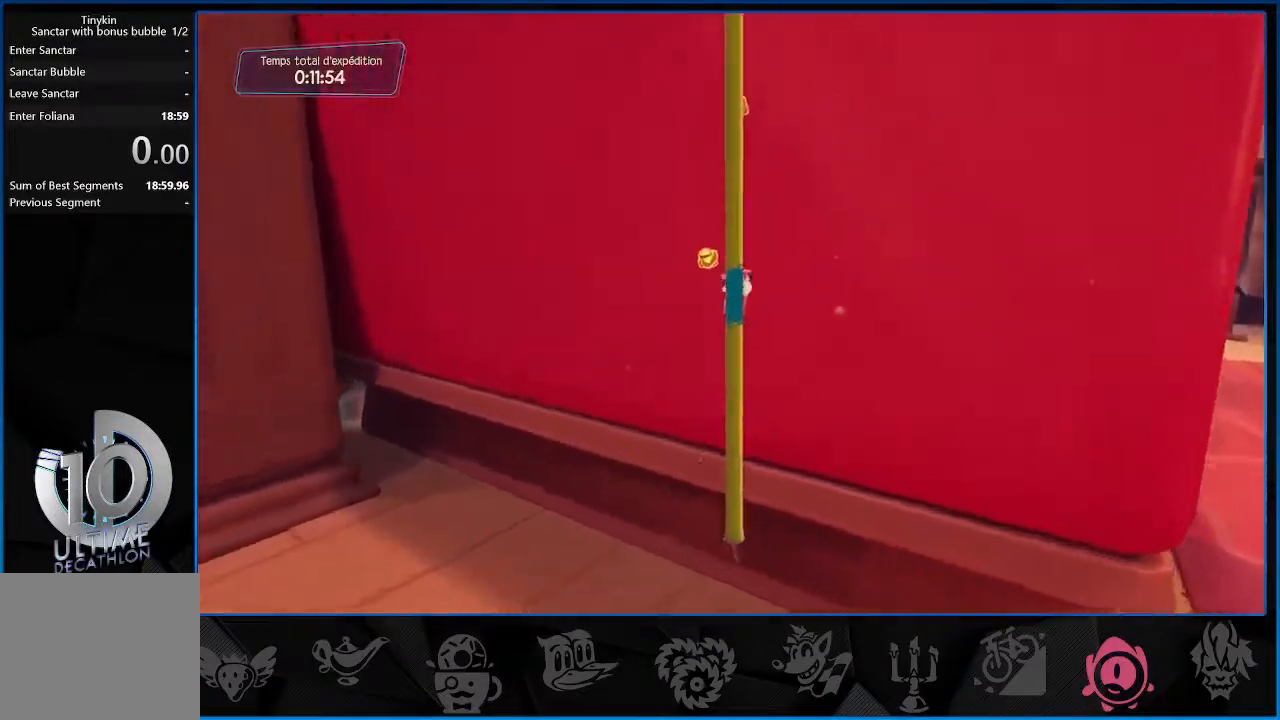
{"buttons": ["R2"], "left_stick": "up", "right_stick": "center", "events": [[33, "left_stick", "up"], [217, "right_stick", "up-right"], [500, "right_stick", "center"]]}
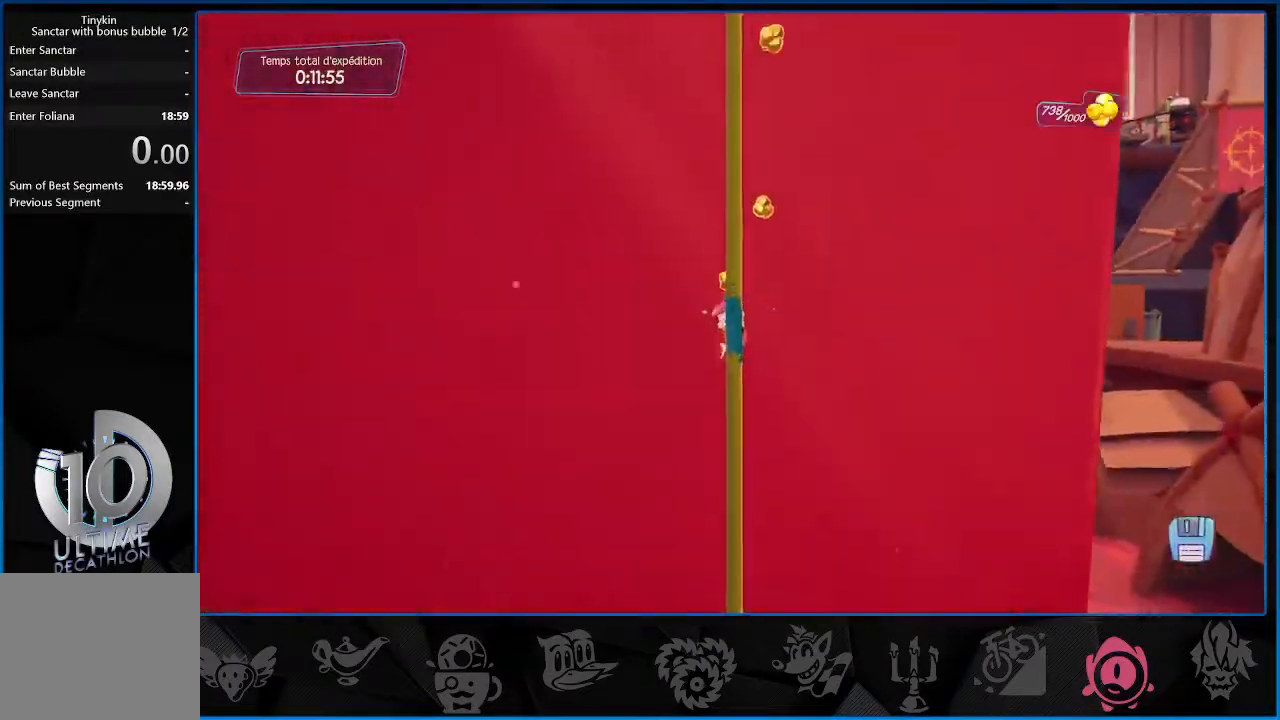
{"buttons": ["R2"], "left_stick": "up", "right_stick": "center", "events": []}
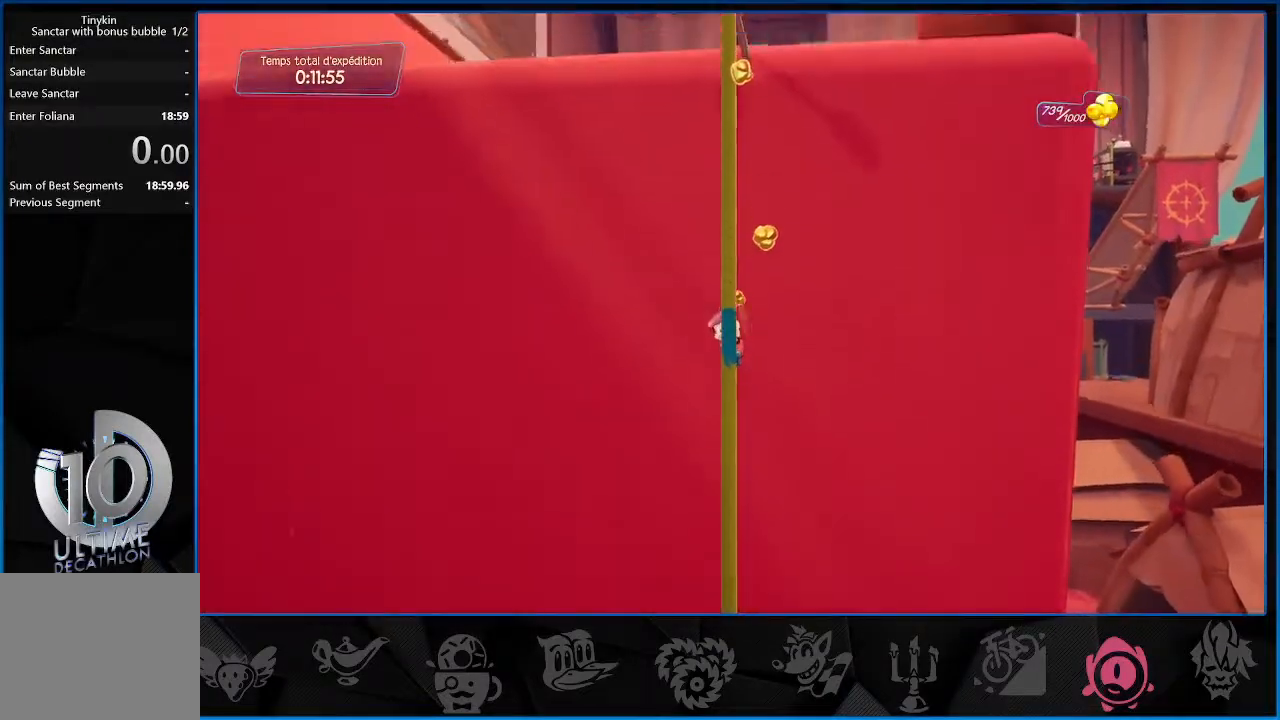
{"buttons": ["R2"], "left_stick": "up", "right_stick": "down-left", "events": [[367, "right_stick", "down-left"]]}
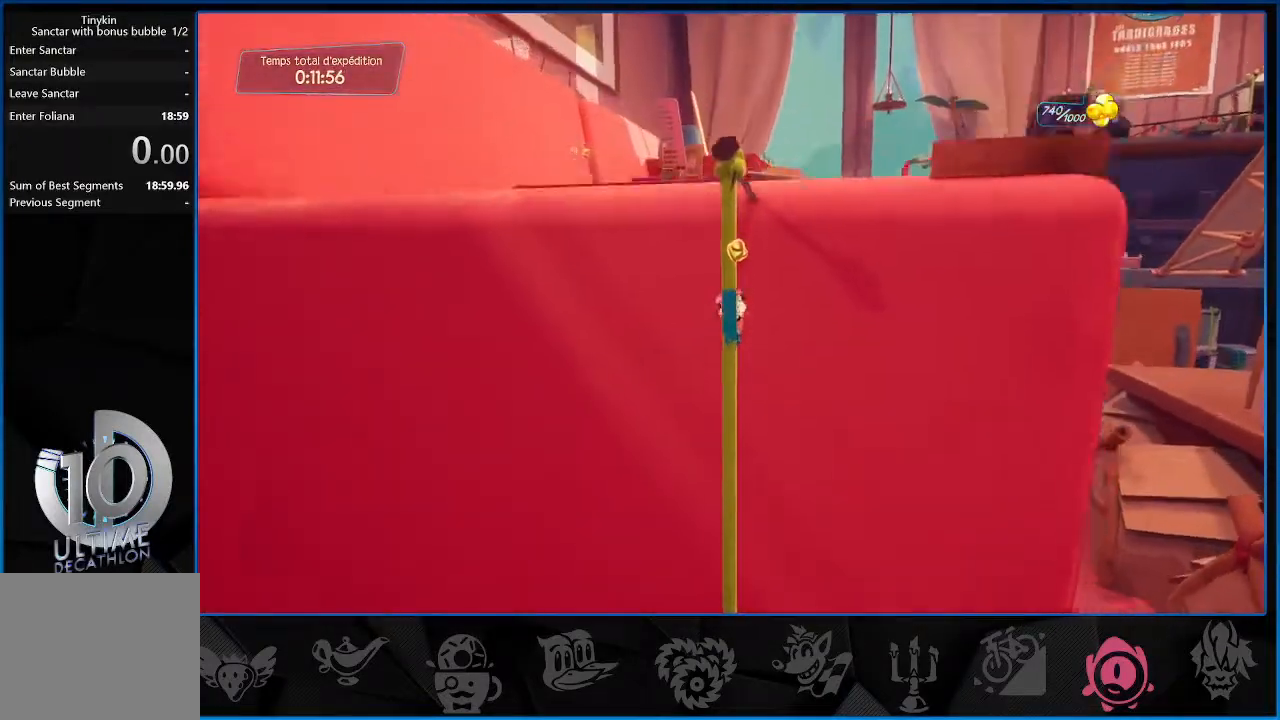
{"buttons": ["CROSS", "R2"], "left_stick": "up", "right_stick": "center"}
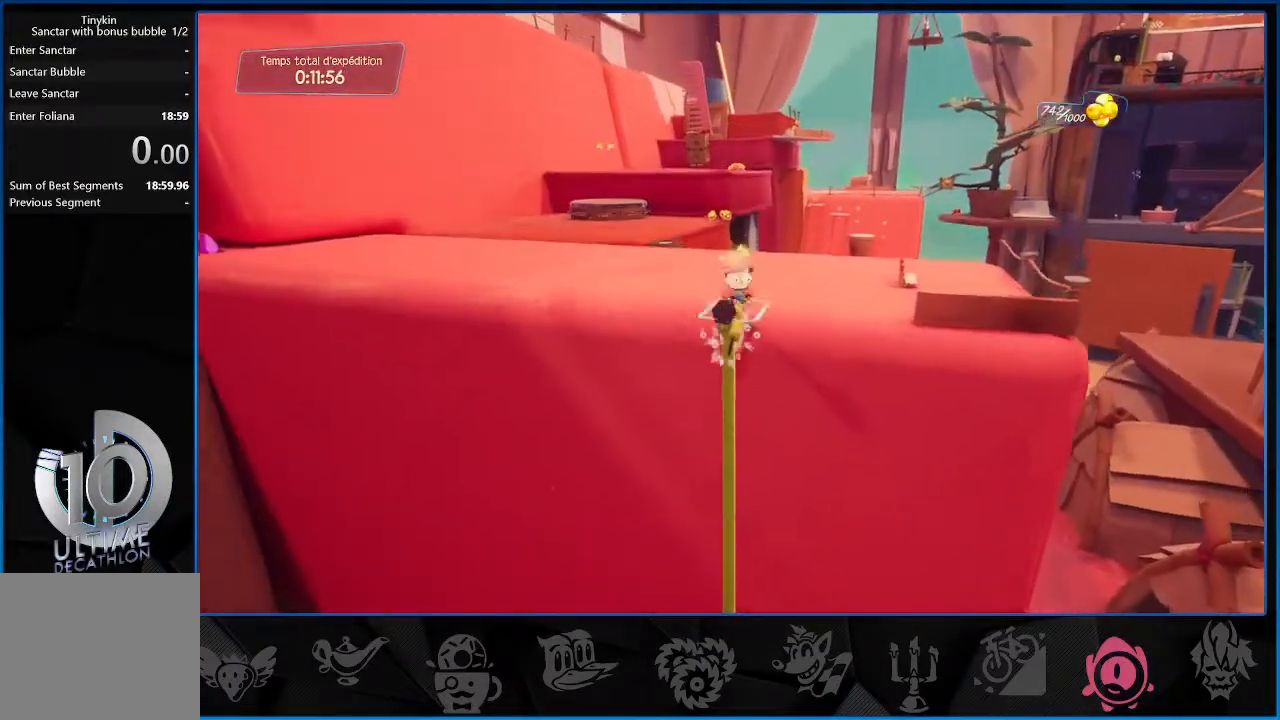
{"buttons": ["R2"], "left_stick": "up", "right_stick": "center", "events": [[33, "CROSS", "up"]]}
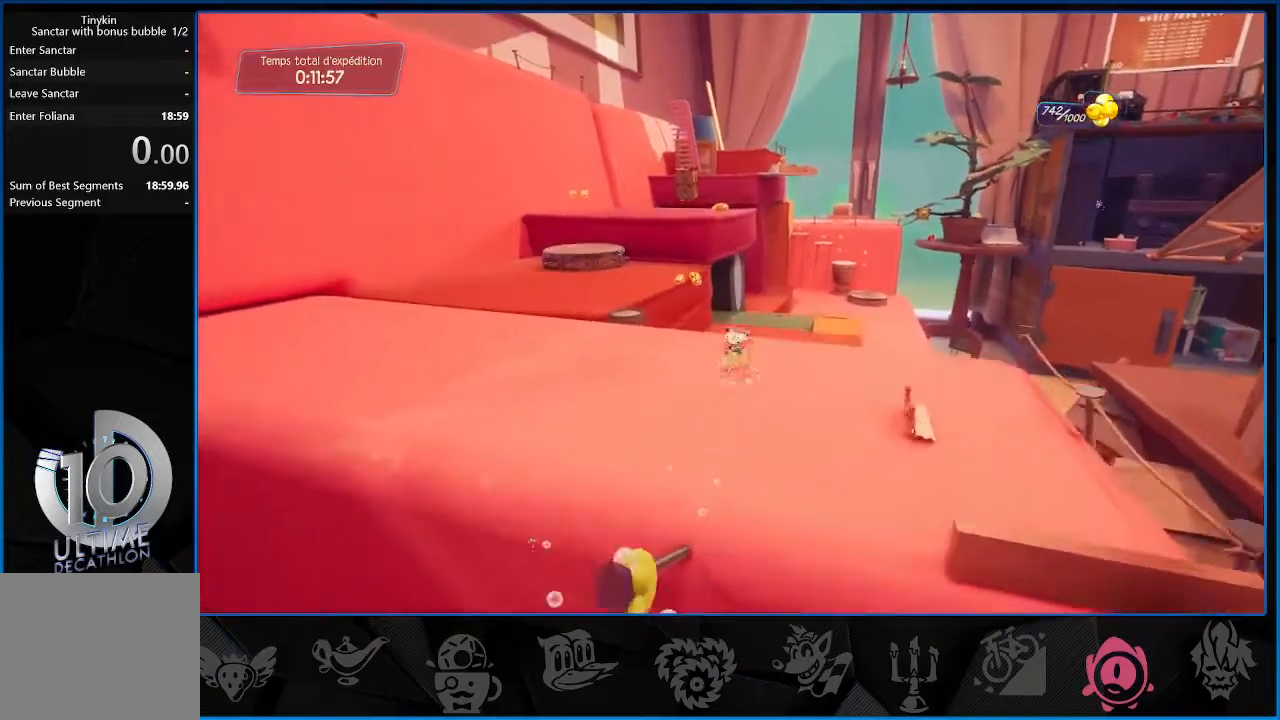
{"buttons": ["R2"], "left_stick": "up", "right_stick": "center", "events": [[183, "CROSS", "down"], [300, "CROSS", "up"]]}
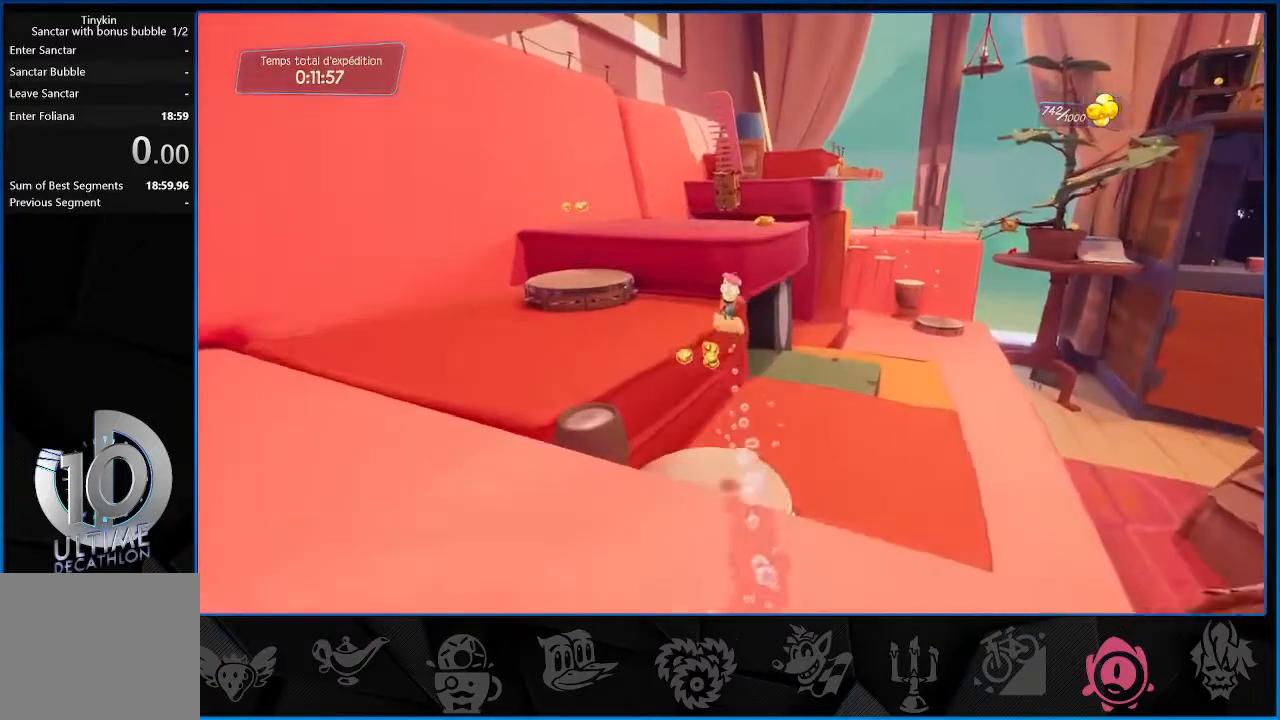
{"buttons": ["CROSS", "R2"], "left_stick": "up", "right_stick": "center", "events": [[233, "left_stick", "up-right"], [433, "CROSS", "down"], [467, "left_stick", "up"]]}
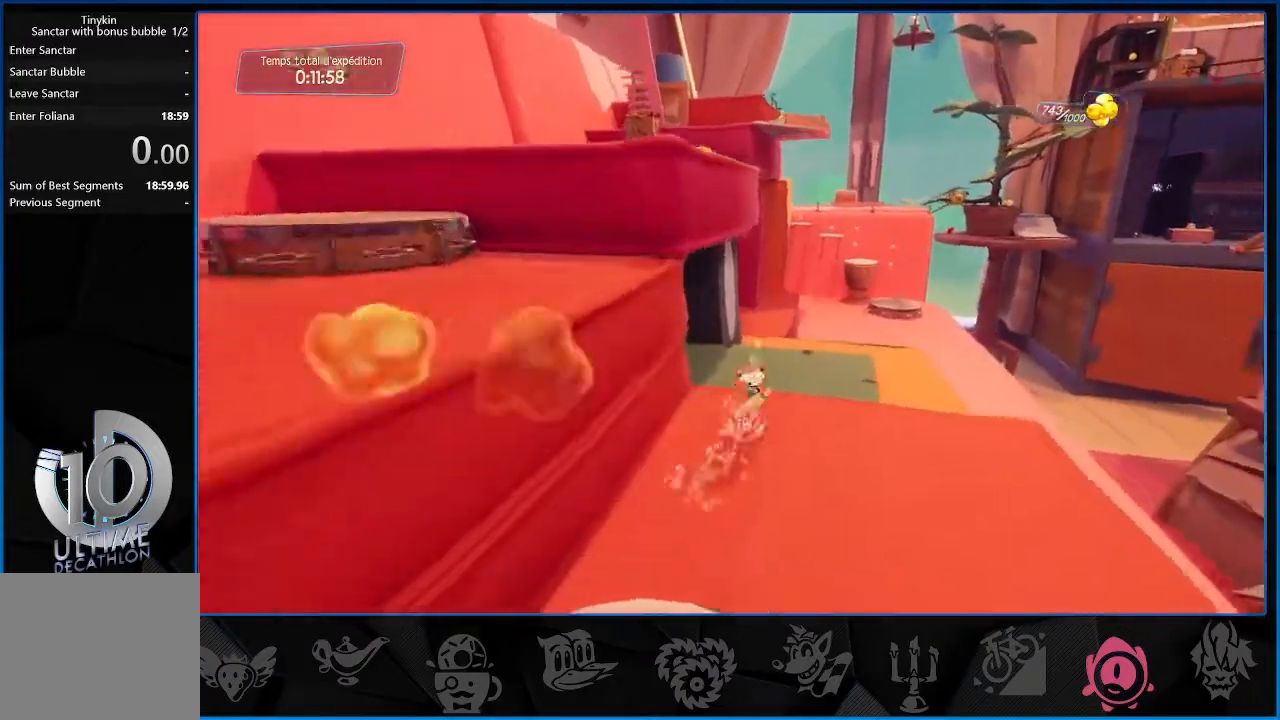
{"buttons": ["R2"], "left_stick": "up-left", "right_stick": "left", "events": [[50, "CROSS", "up"], [200, "left_stick", "up-left"], [233, "right_stick", "left"]]}
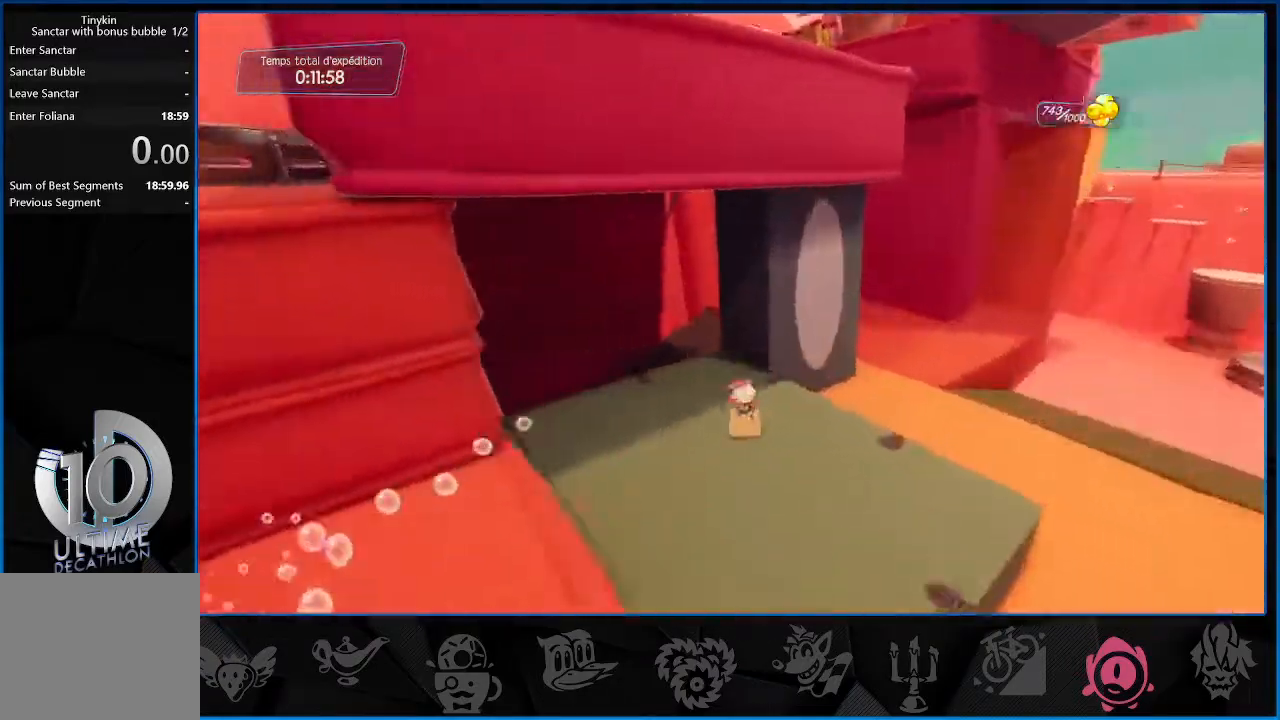
{"buttons": ["R2"], "left_stick": "up-left", "right_stick": "left", "events": []}
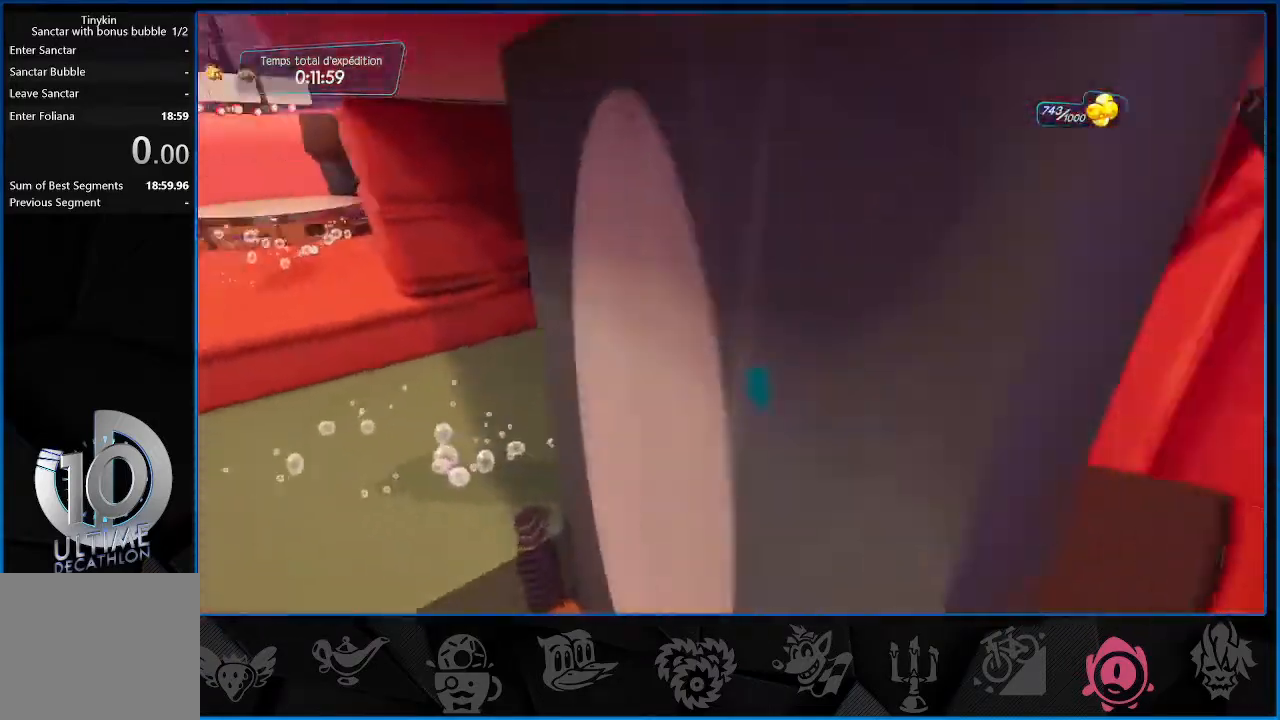
{"buttons": ["R2"], "left_stick": "up-left", "right_stick": "center", "events": [[200, "right_stick", "center"]]}
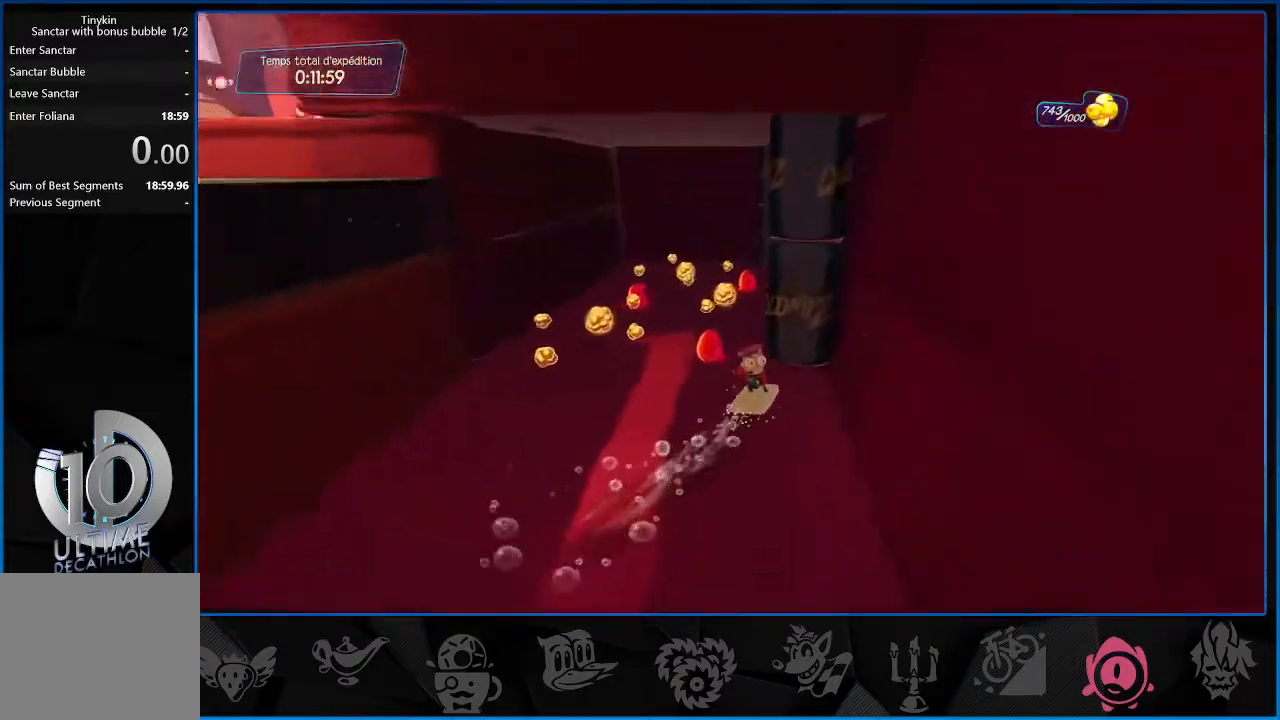
{"buttons": ["R2"], "left_stick": "up", "right_stick": "center", "events": [[317, "left_stick", "up"]]}
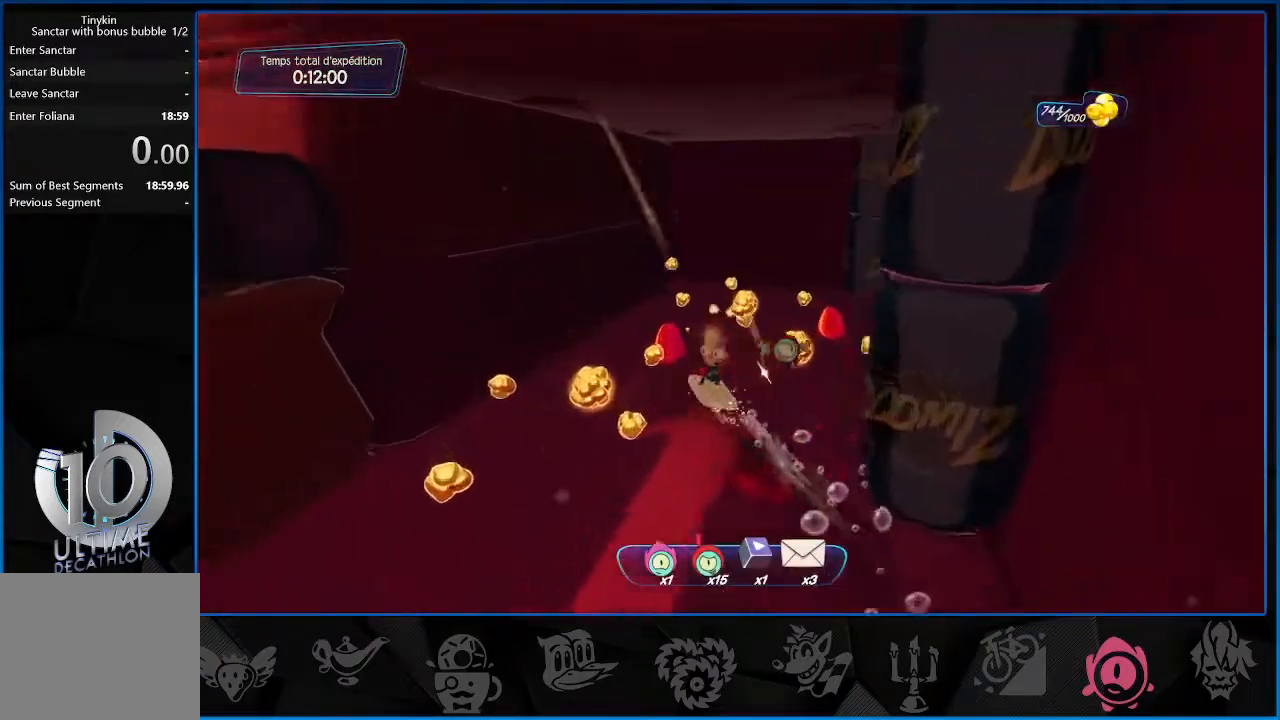
{"buttons": [], "left_stick": "up-right", "right_stick": "down-left", "events": [[33, "left_stick", "up-right"], [33, "right_stick", "left"], [150, "R2", "up"], [450, "right_stick", "down-left"]]}
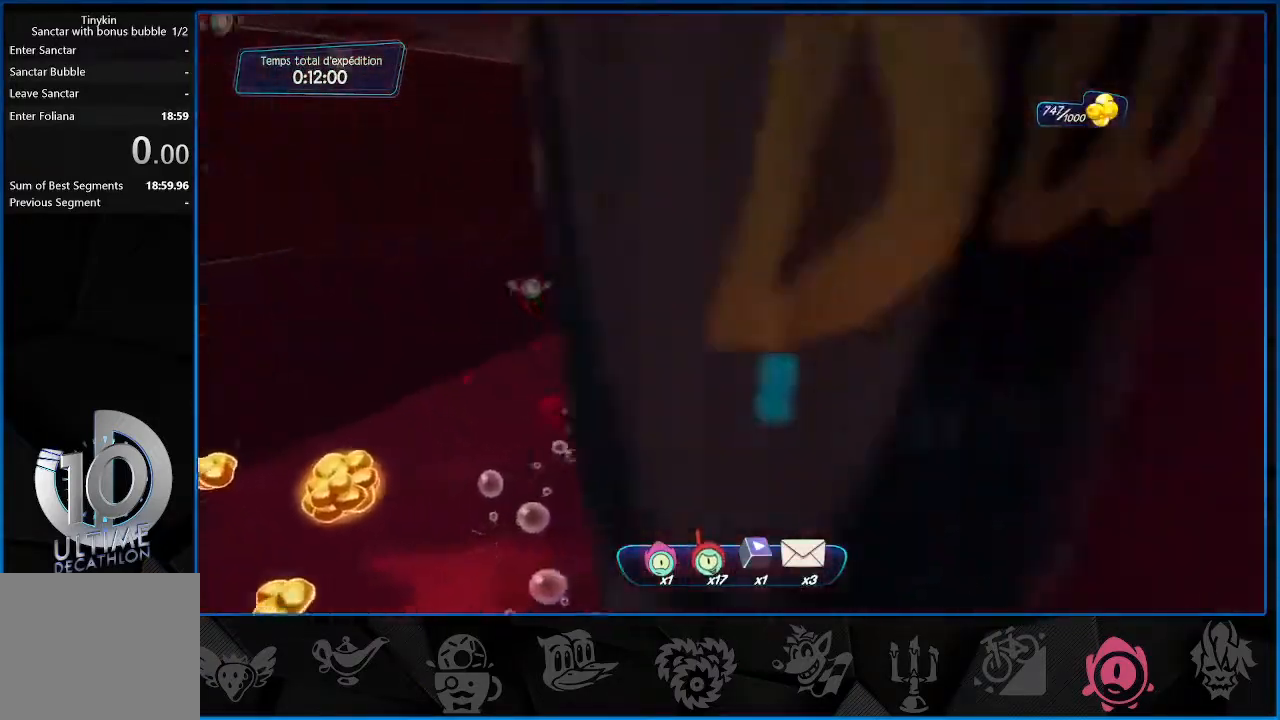
{"buttons": [], "left_stick": "up-right", "right_stick": "left", "events": [[333, "right_stick", "left"]]}
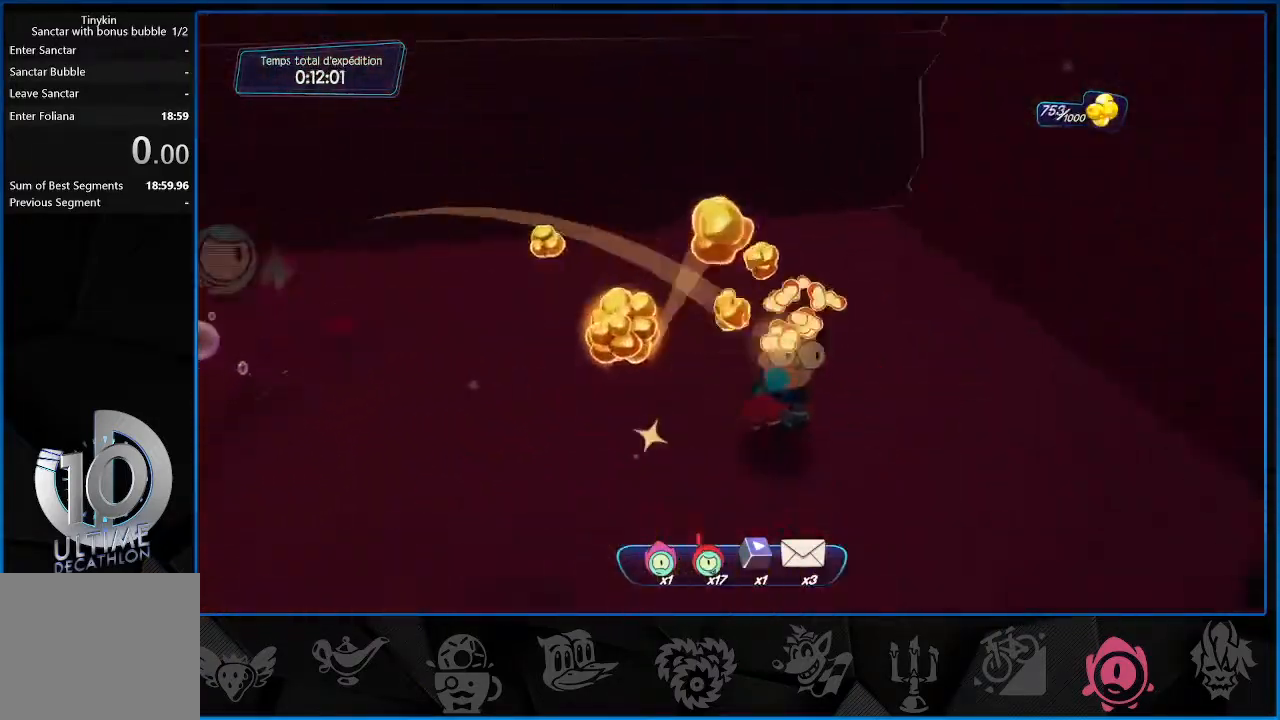
{"buttons": [], "left_stick": "up-left", "right_stick": "left", "events": [[17, "left_stick", "up"], [217, "left_stick", "up-left"]]}
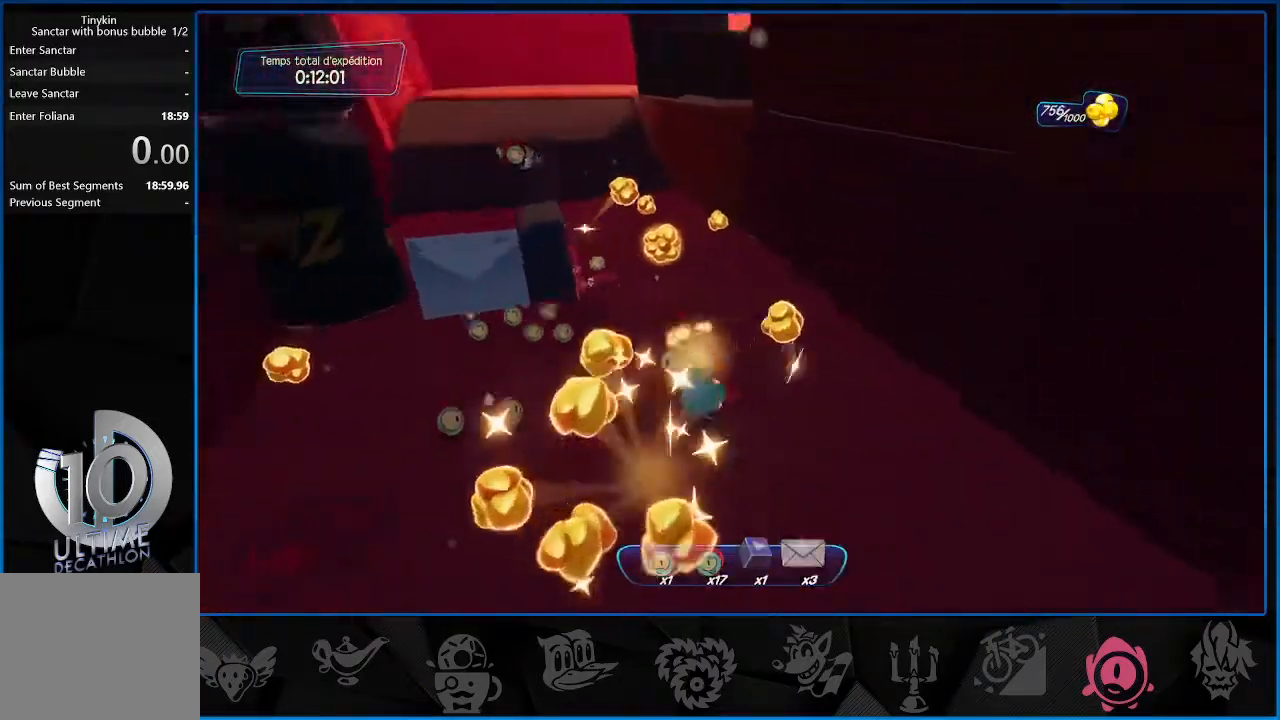
{"buttons": ["R2"], "left_stick": "up", "right_stick": "center", "events": [[33, "R2", "down"], [50, "left_stick", "up"], [200, "right_stick", "center"]]}
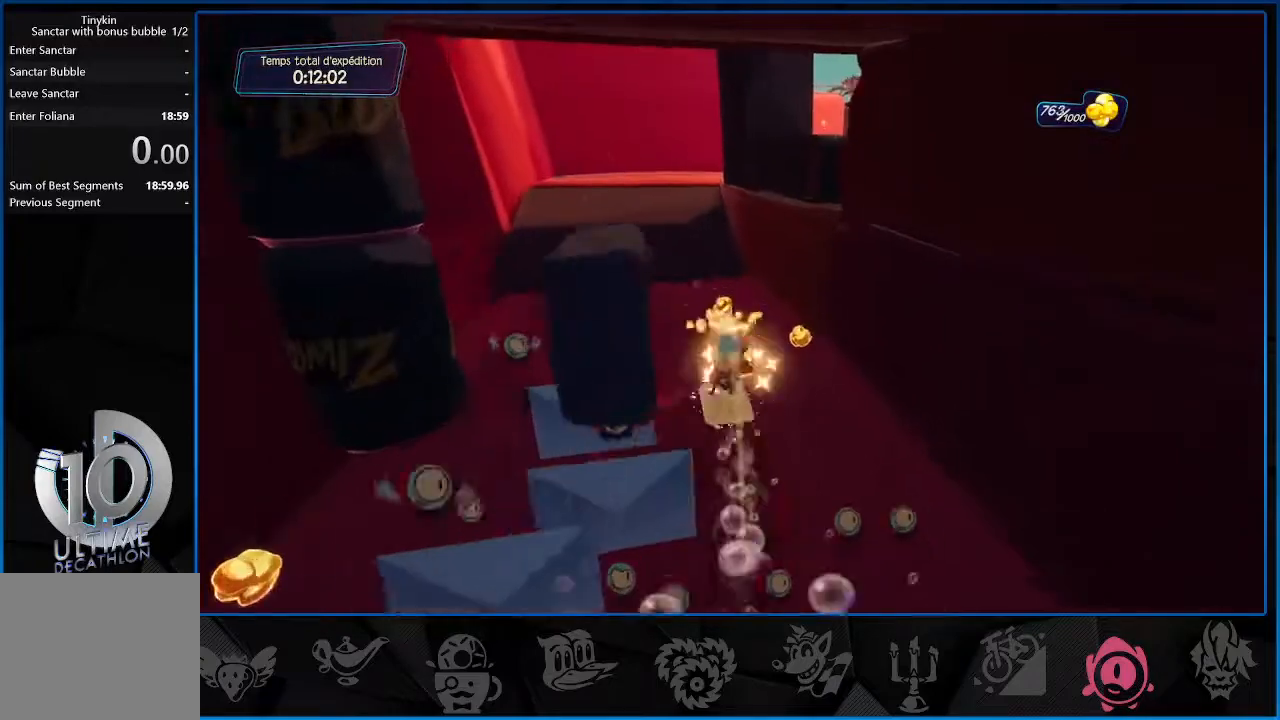
{"buttons": ["R2"], "left_stick": "up", "right_stick": "center", "events": []}
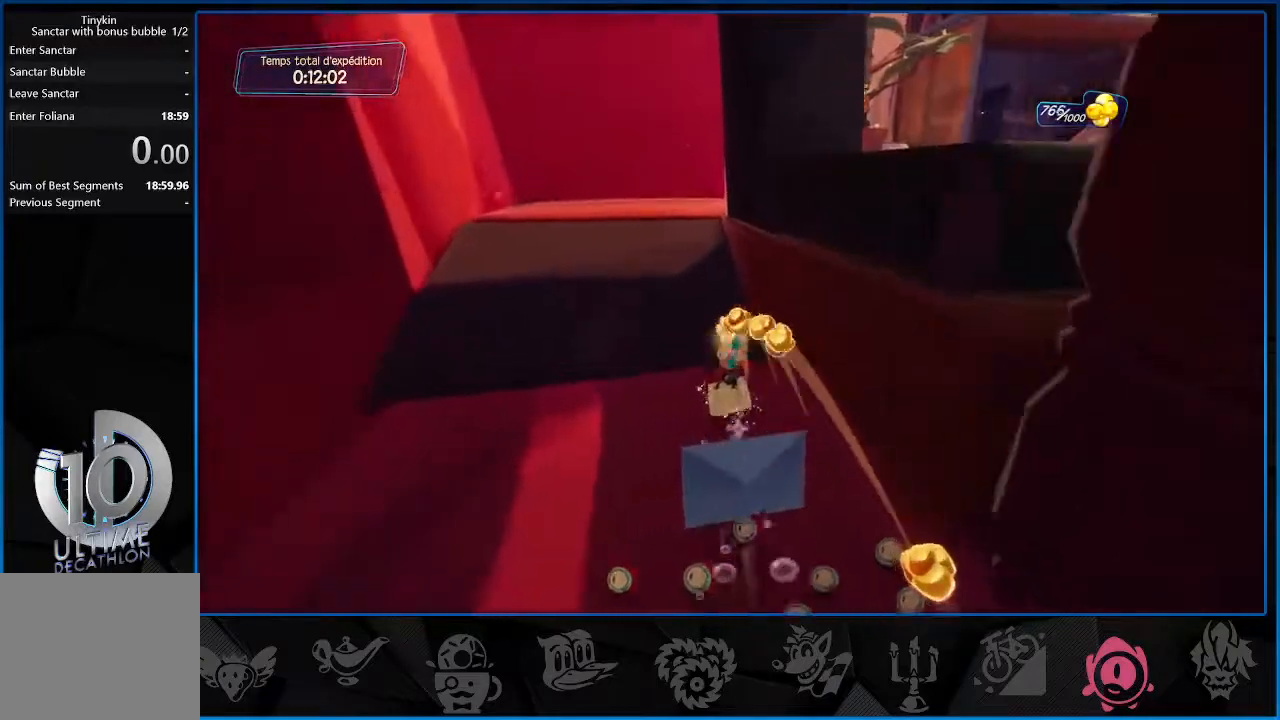
{"buttons": ["R2"], "left_stick": "up", "right_stick": "center", "events": [[67, "CROSS", "down"], [183, "CROSS", "up"]]}
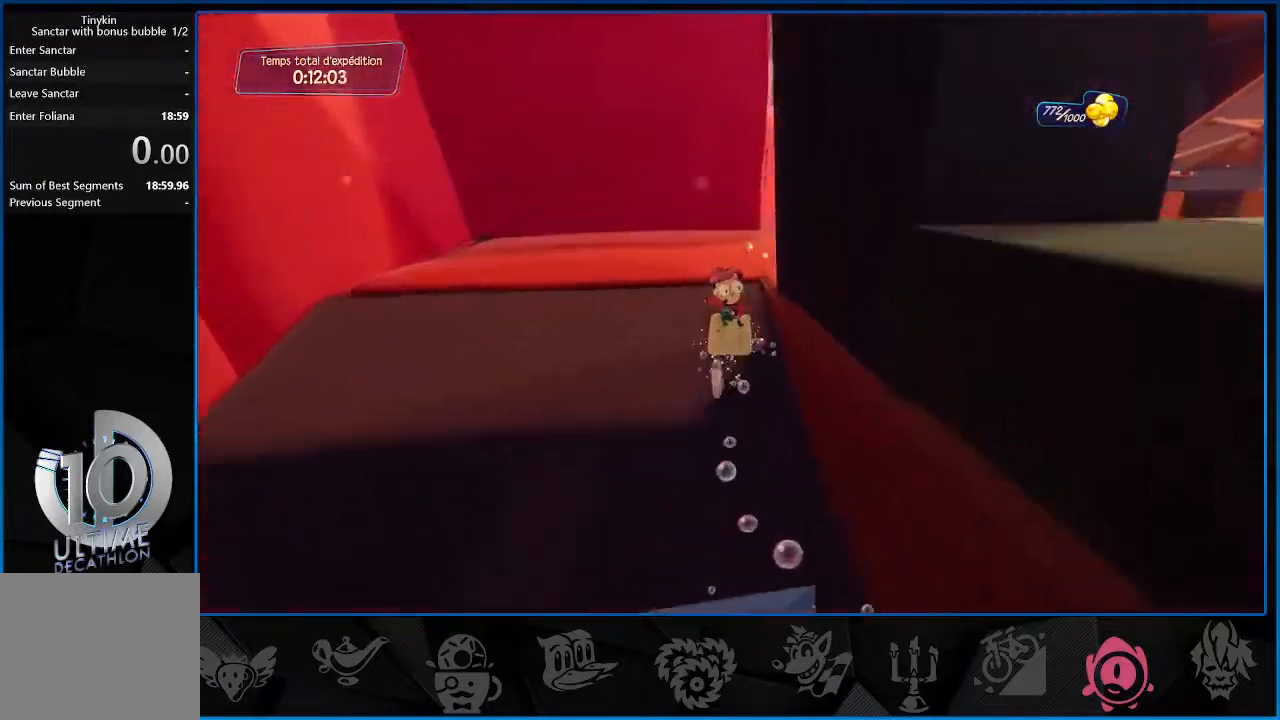
{"buttons": ["R2"], "left_stick": "up", "right_stick": "center", "events": [[150, "CROSS", "down"], [267, "CROSS", "up"]]}
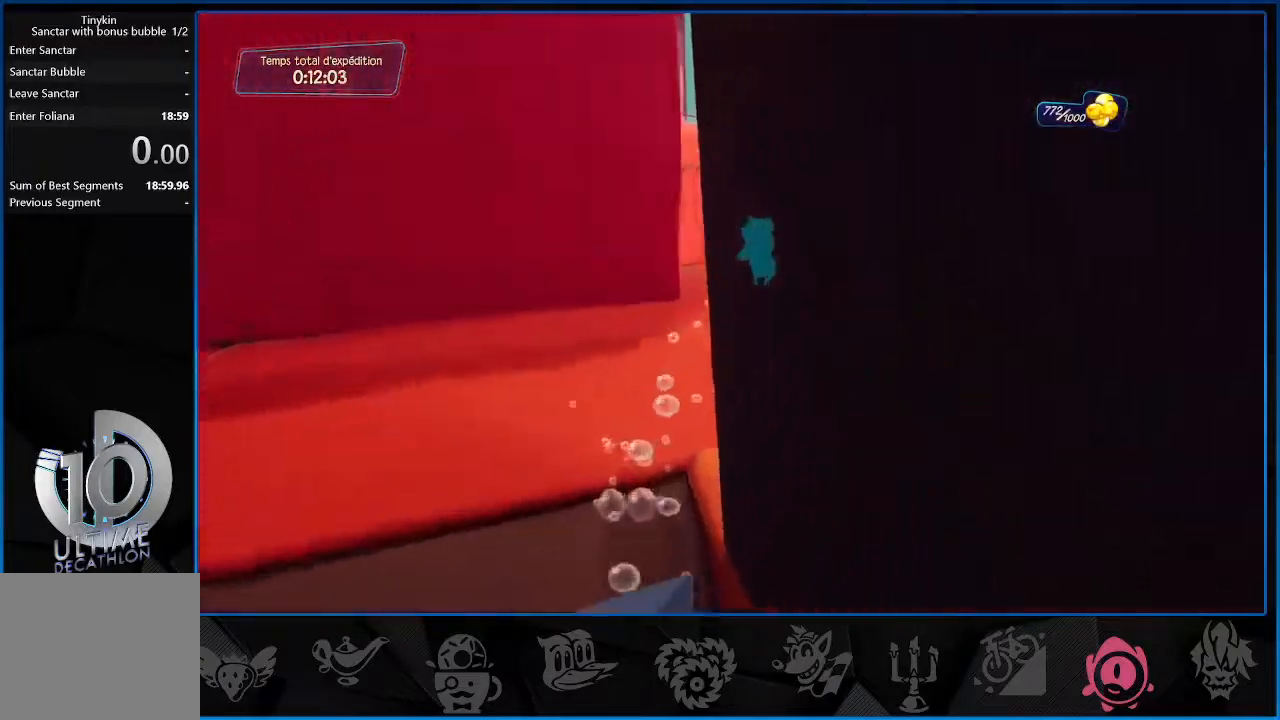
{"buttons": ["CROSS", "R2"], "left_stick": "up", "right_stick": "center", "events": [[400, "CROSS", "down"]]}